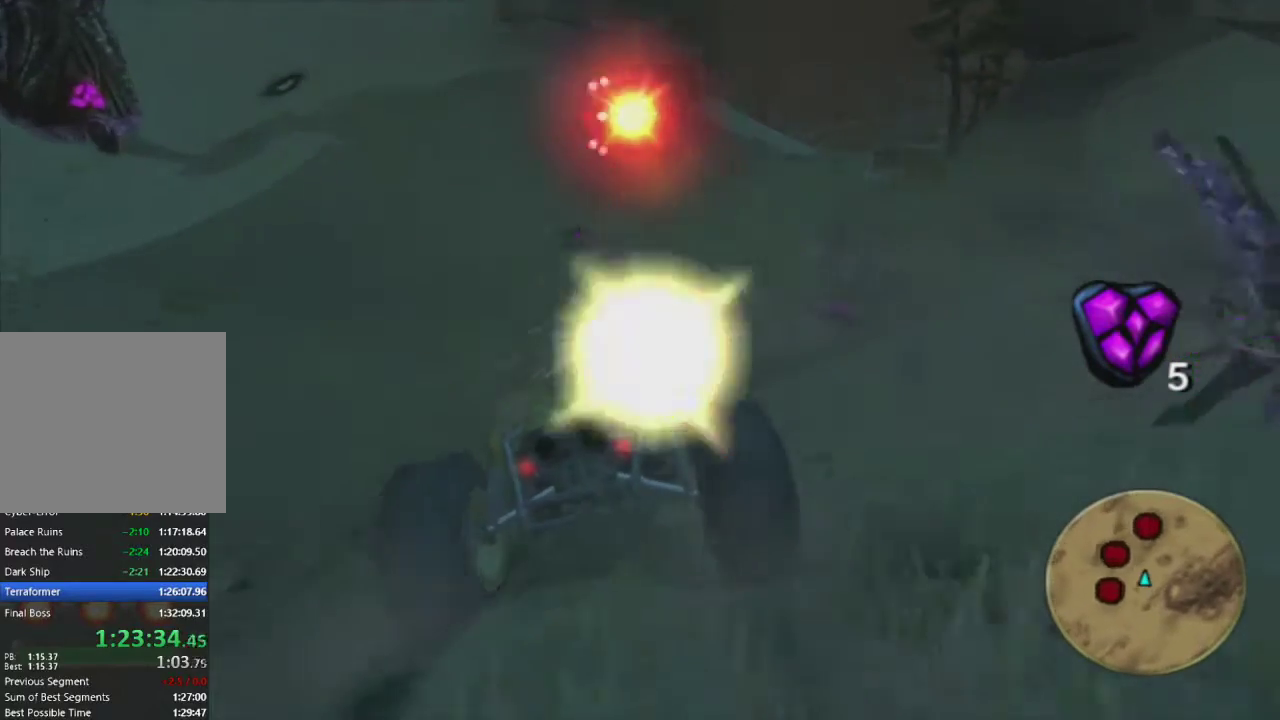
Gameplay with a controller (PlayStation layout); each line is a JSON object with the inputs held at the frame after it. "events" lists button and stick changes between this image and that frame as [ms after this image, input, new state], when the widget could be followed in between.
{"buttons": ["CROSS", "R1"], "left_stick": "center", "right_stick": "center", "events": [[267, "left_stick", "right"], [367, "left_stick", "center"], [417, "left_stick", "left"], [467, "left_stick", "center"]]}
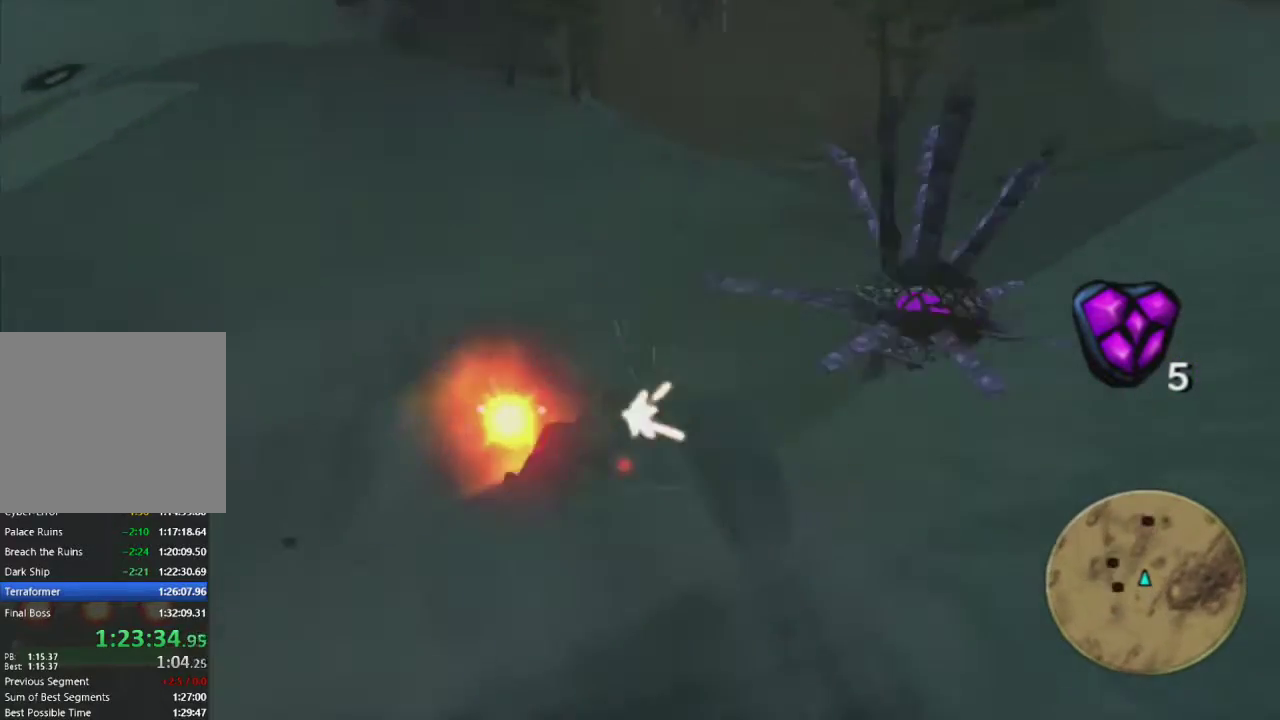
{"buttons": ["CROSS", "R2"], "left_stick": "center", "right_stick": "center", "events": [[100, "left_stick", "right"], [267, "left_stick", "center"], [283, "R1", "up"], [467, "R2", "down"]]}
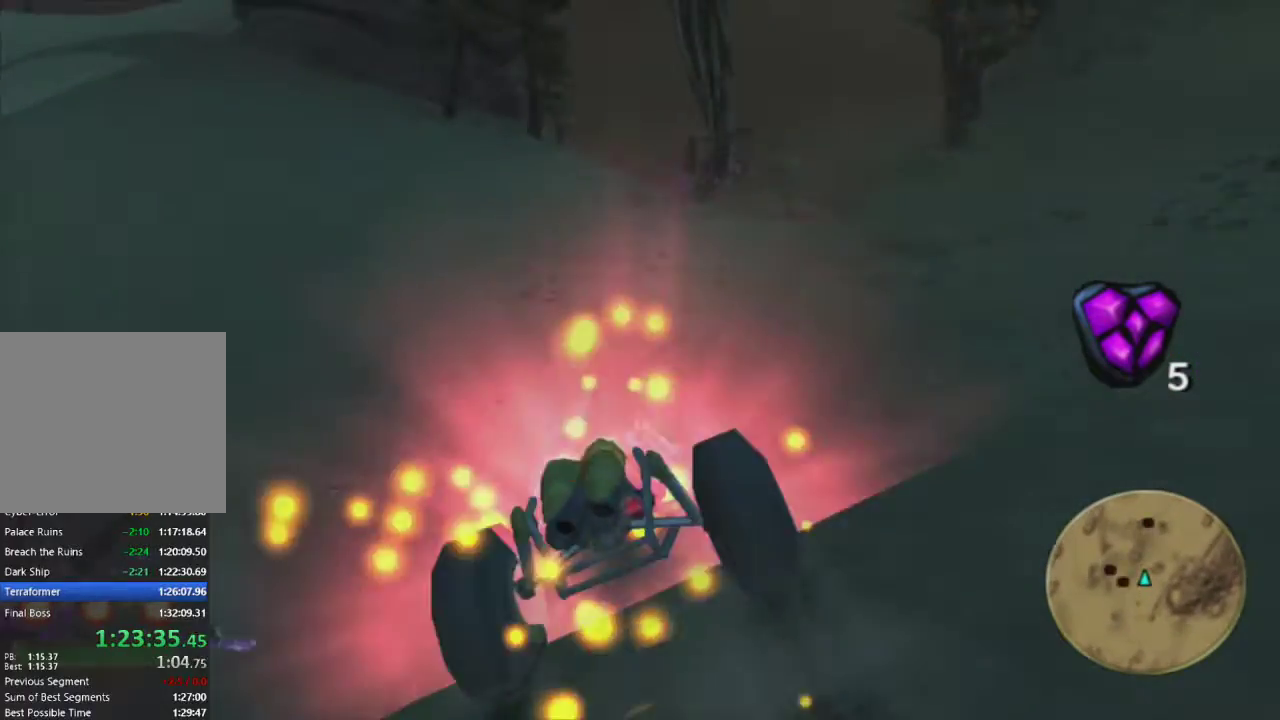
{"buttons": ["CROSS"], "left_stick": "center", "right_stick": "center", "events": [[17, "left_stick", "right"], [150, "left_stick", "center"], [183, "R2", "up"]]}
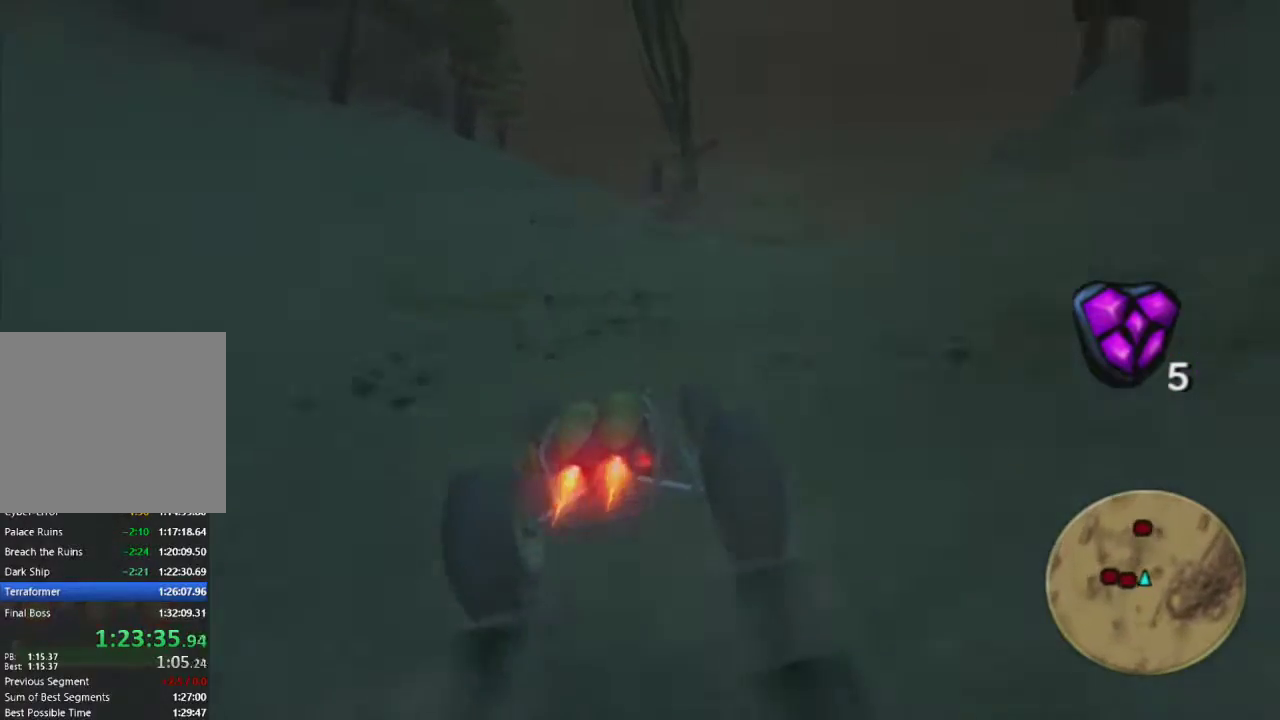
{"buttons": [], "left_stick": "center", "right_stick": "center", "events": [[250, "left_stick", "right"], [283, "CROSS", "up"], [333, "left_stick", "center"]]}
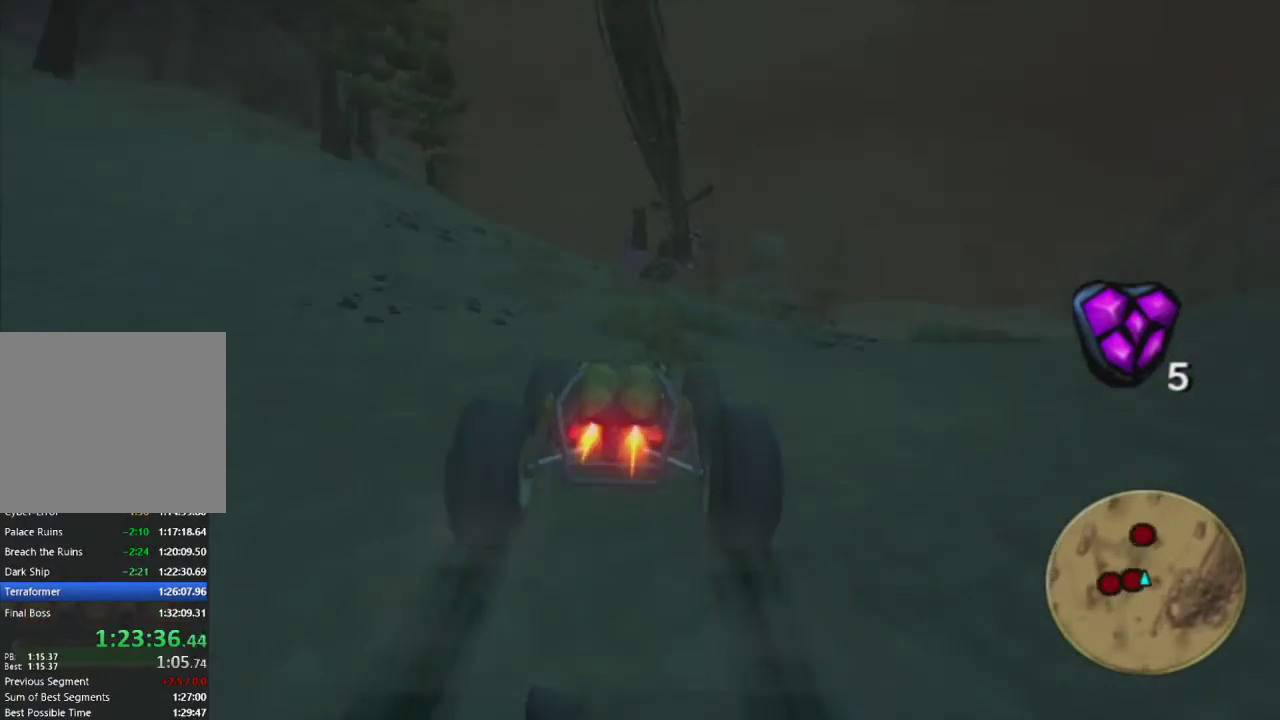
{"buttons": ["R1"], "left_stick": "center", "right_stick": "center", "events": [[200, "R1", "down"]]}
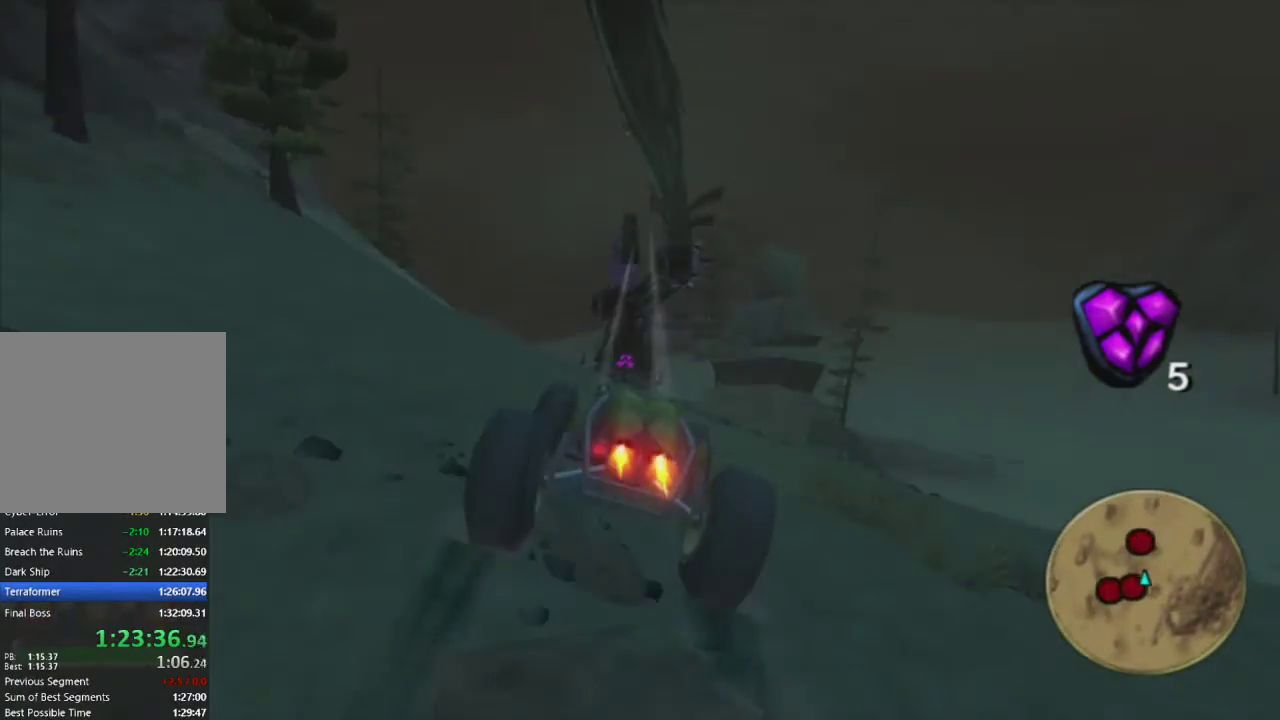
{"buttons": ["R1"], "left_stick": "center", "right_stick": "center", "events": [[117, "left_stick", "right"], [200, "left_stick", "center"], [333, "left_stick", "right"], [467, "left_stick", "center"]]}
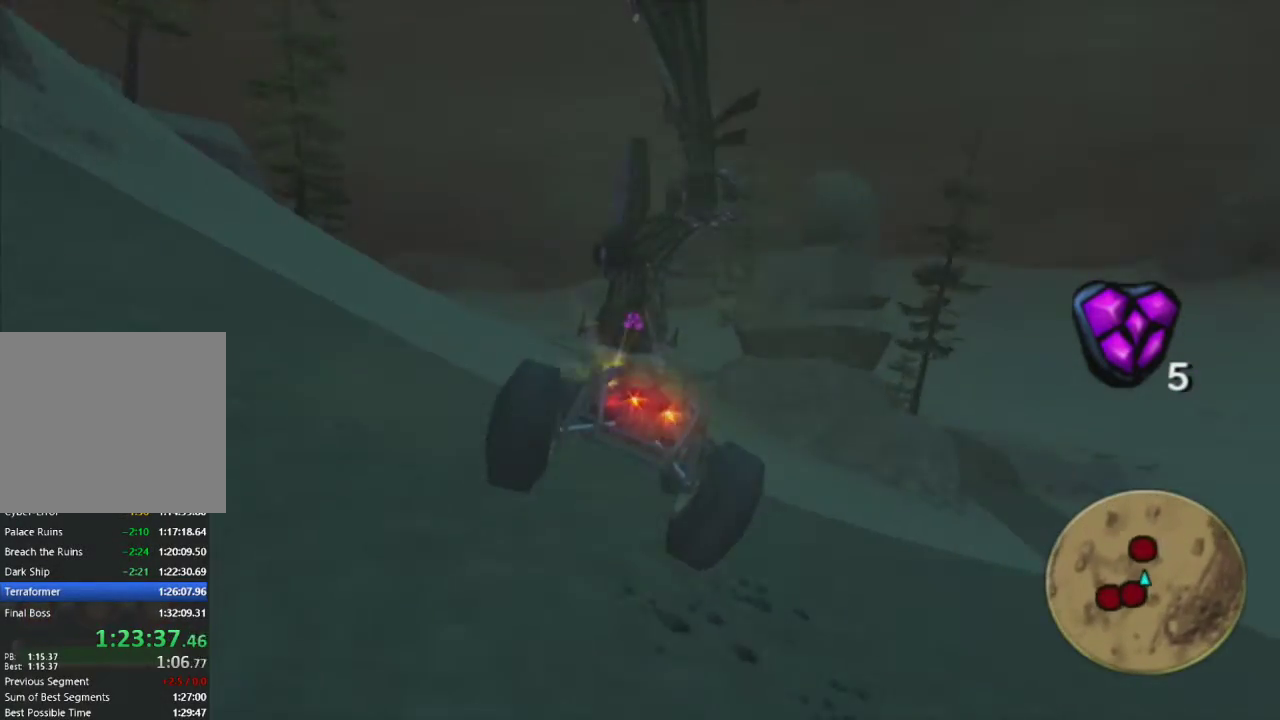
{"buttons": [], "left_stick": "center", "right_stick": "center", "events": [[33, "R1", "up"]]}
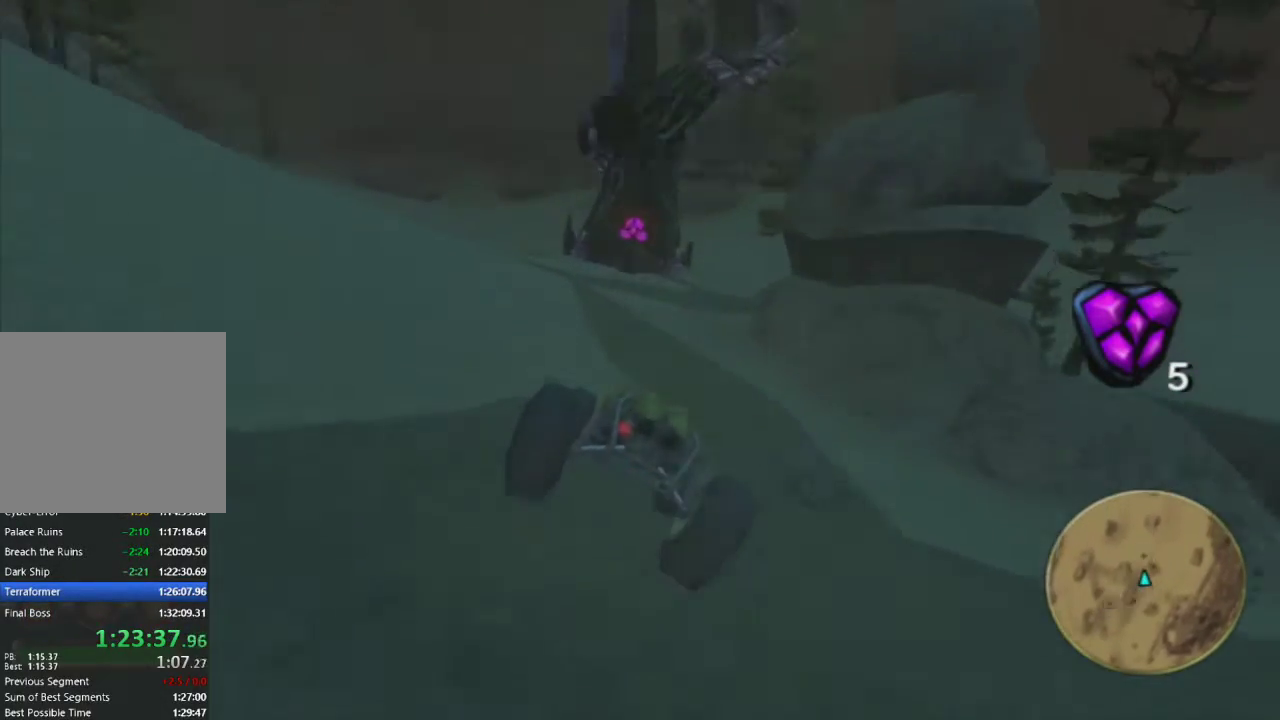
{"buttons": ["SQUARE", "R1"], "left_stick": "down", "right_stick": "center", "events": [[17, "left_stick", "down"], [50, "SQUARE", "down"], [150, "R1", "down"], [167, "left_stick", "center"], [217, "left_stick", "down"]]}
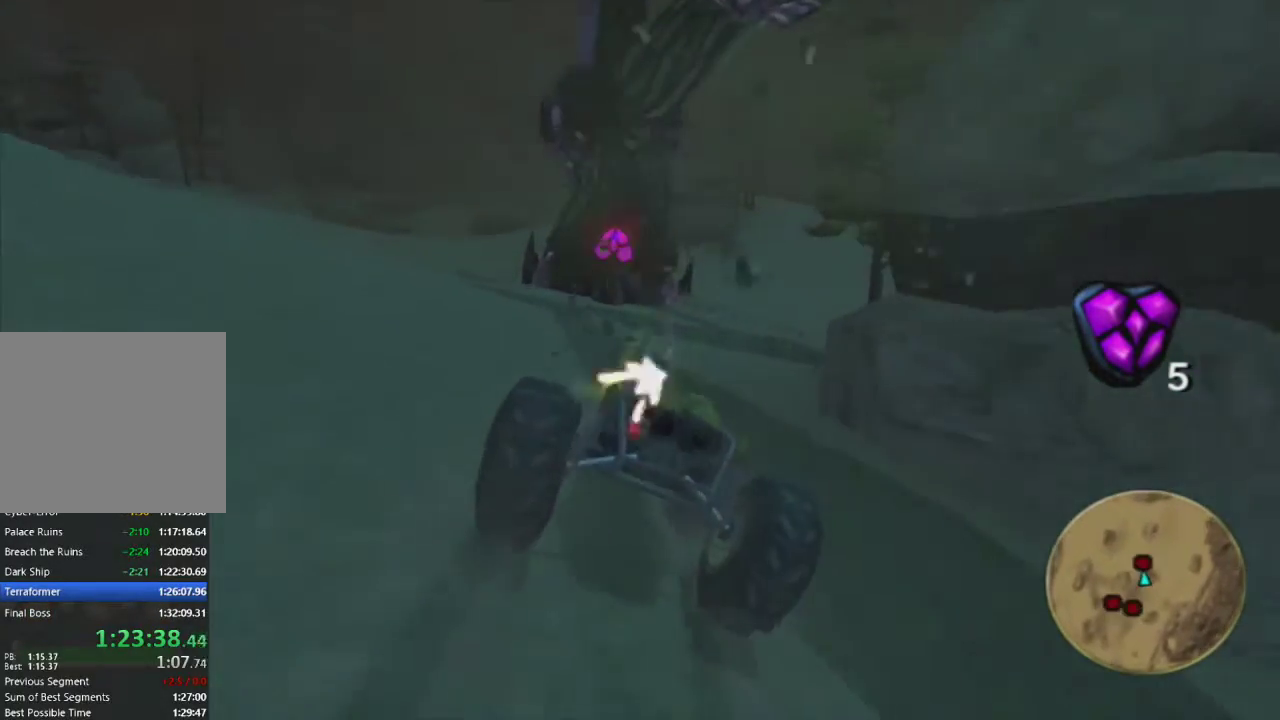
{"buttons": ["R1"], "left_stick": "right", "right_stick": "center", "events": [[17, "left_stick", "center"], [100, "left_stick", "right"], [150, "SQUARE", "up"], [150, "left_stick", "center"], [200, "left_stick", "left"], [300, "left_stick", "right"]]}
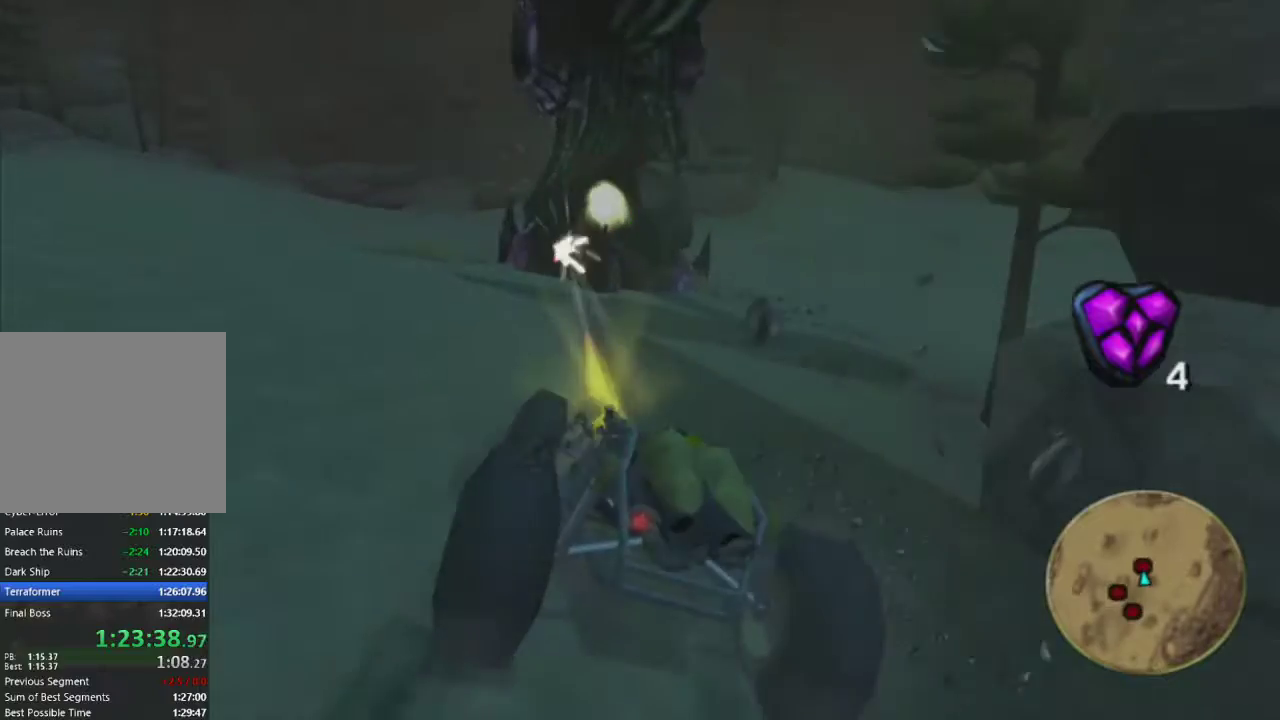
{"buttons": ["R1"], "left_stick": "left", "right_stick": "center", "events": [[33, "left_stick", "center"], [117, "left_stick", "right"], [283, "left_stick", "center"], [367, "left_stick", "left"]]}
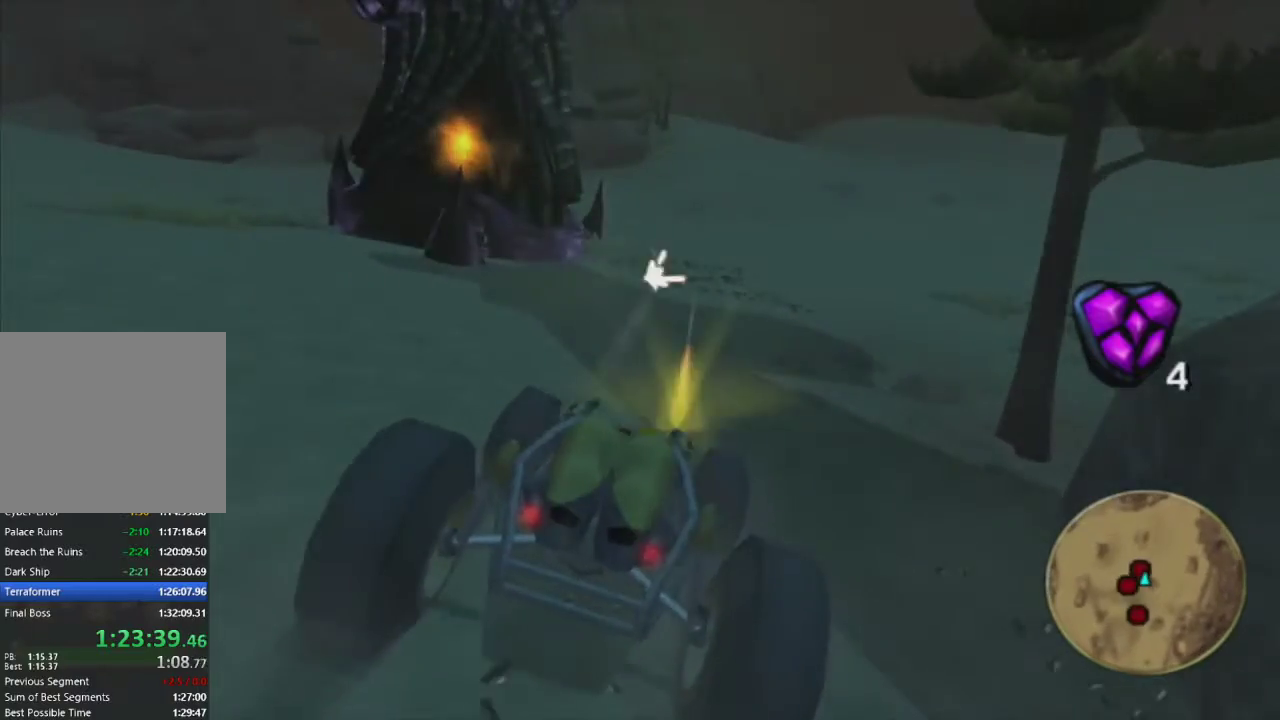
{"buttons": ["R1"], "left_stick": "center", "right_stick": "center", "events": [[100, "left_stick", "center"], [333, "left_stick", "right"], [483, "left_stick", "center"]]}
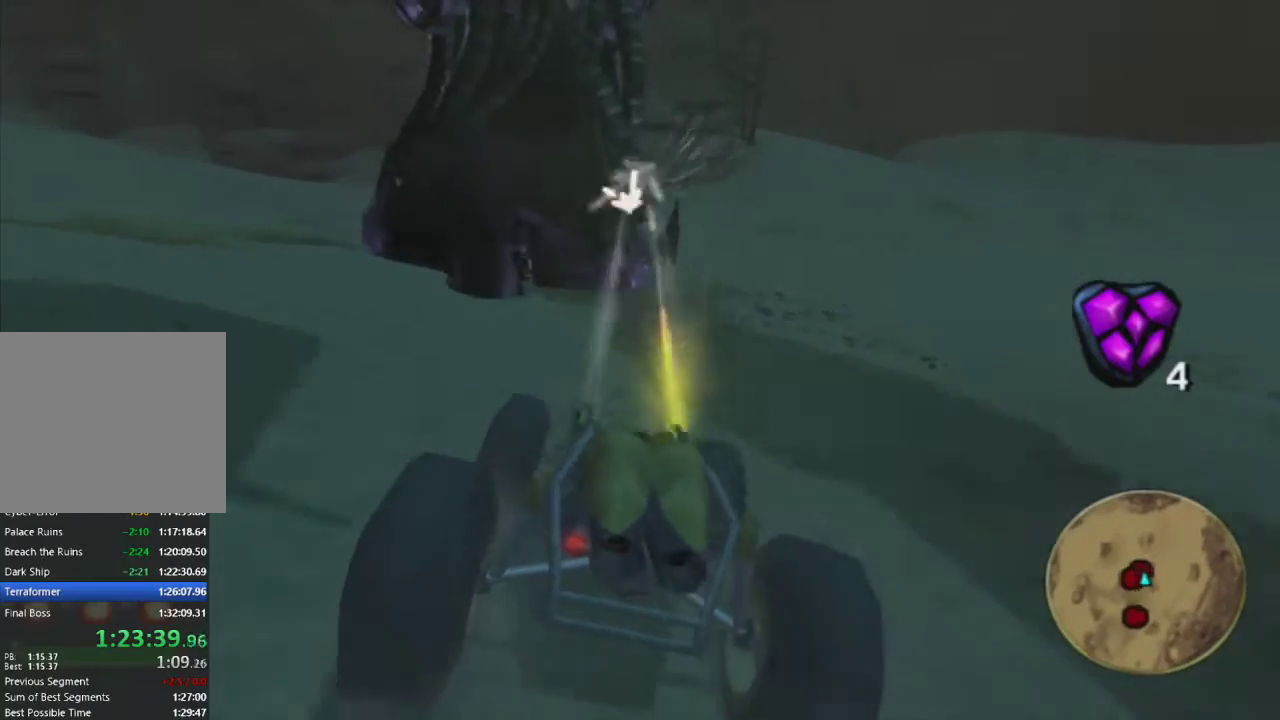
{"buttons": ["R1"], "left_stick": "center", "right_stick": "center", "events": [[150, "left_stick", "left"], [333, "left_stick", "center"]]}
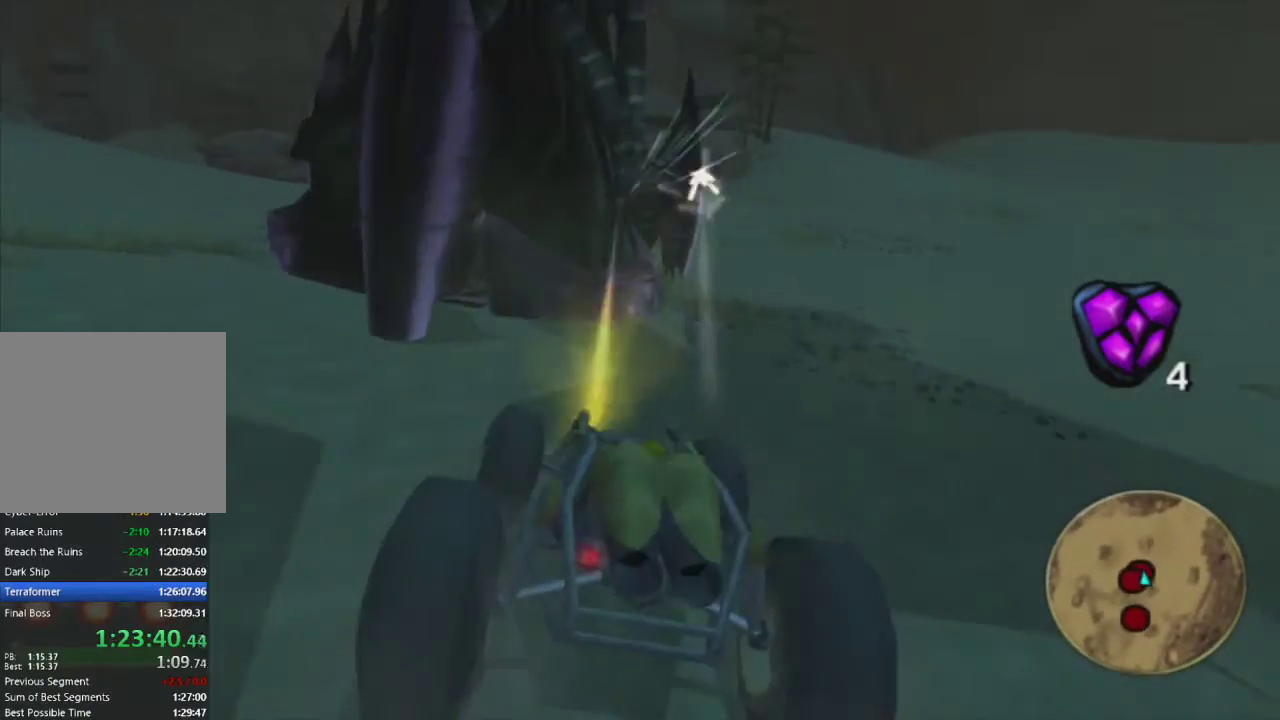
{"buttons": ["R1"], "left_stick": "left", "right_stick": "center", "events": [[117, "left_stick", "right"], [317, "left_stick", "center"], [383, "left_stick", "left"]]}
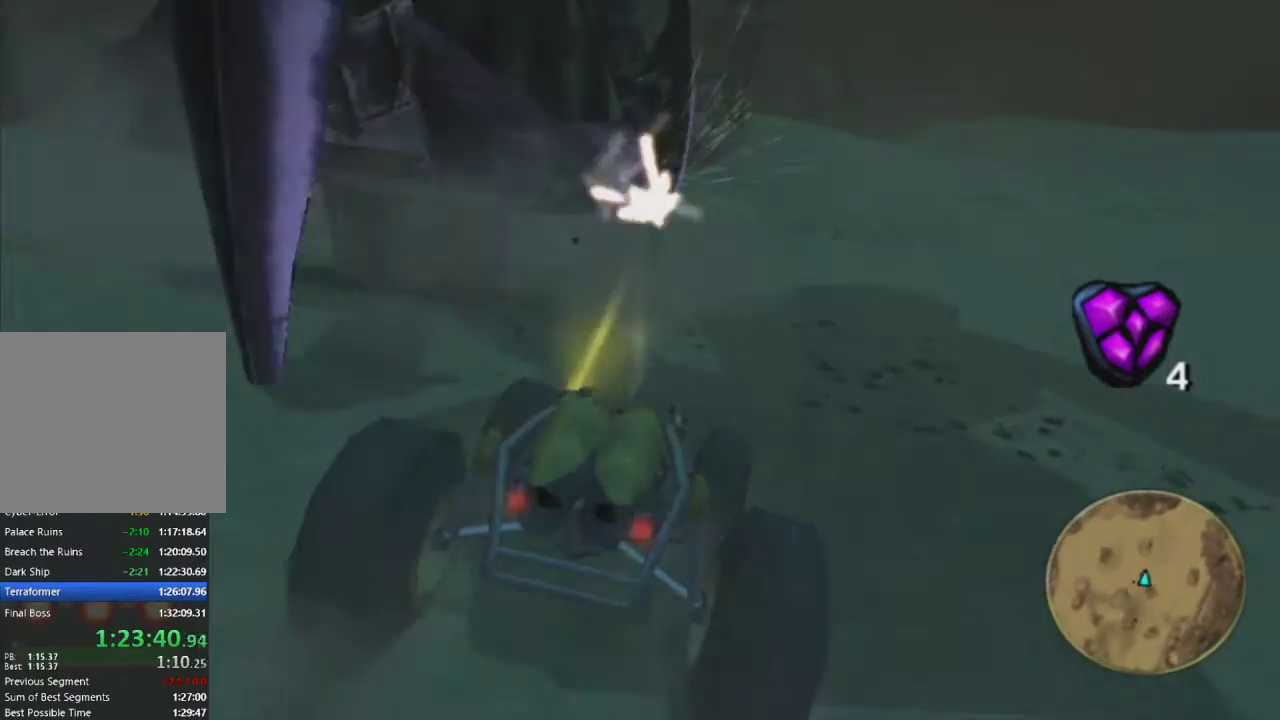
{"buttons": ["SQUARE"], "left_stick": "right", "right_stick": "center", "events": [[17, "SQUARE", "down"], [100, "left_stick", "down-left"], [350, "R1", "up"], [433, "left_stick", "right"]]}
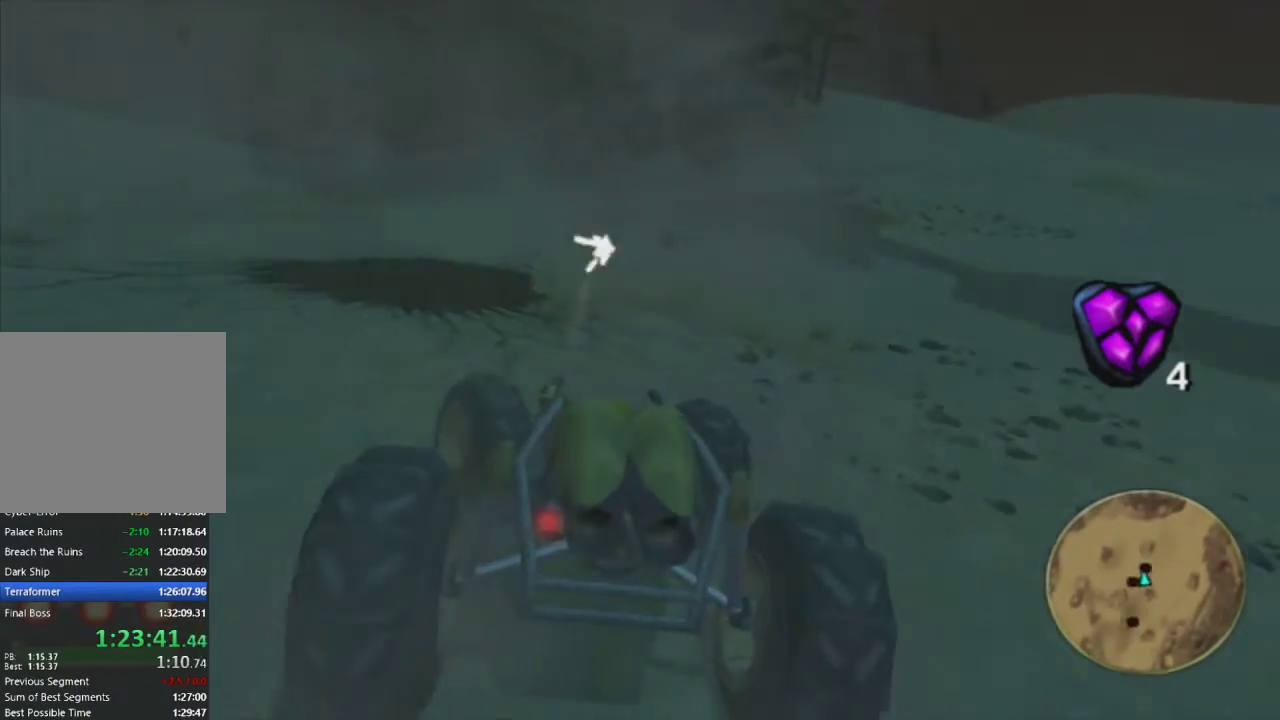
{"buttons": ["SQUARE"], "left_stick": "right", "right_stick": "center", "events": []}
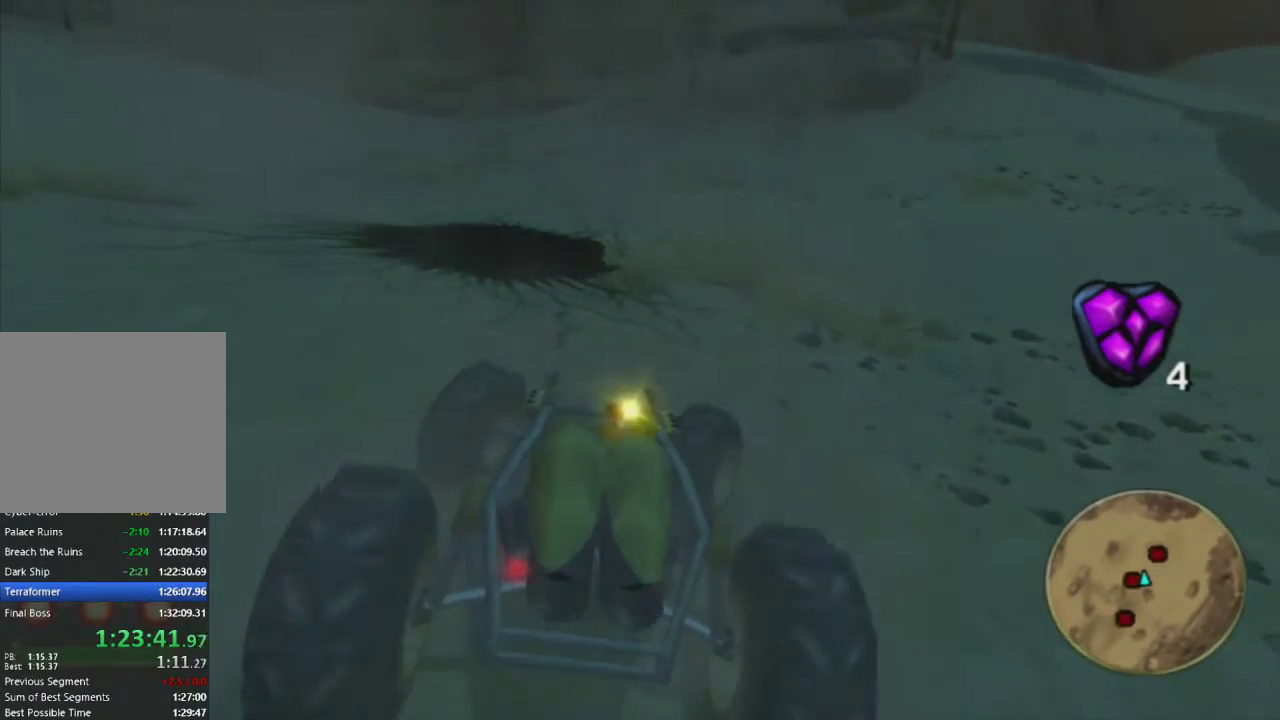
{"buttons": ["SQUARE"], "left_stick": "right", "right_stick": "center", "events": []}
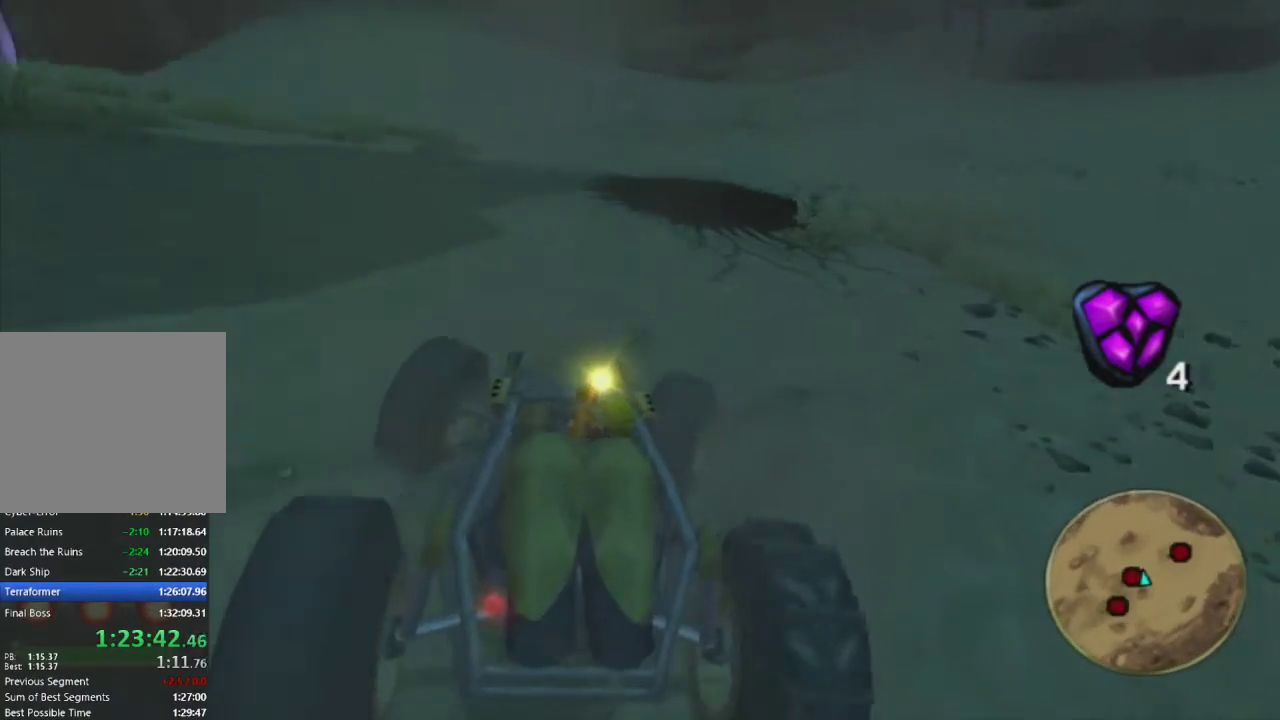
{"buttons": ["CROSS", "R1"], "left_stick": "left", "right_stick": "center", "events": [[33, "R1", "down"], [167, "SQUARE", "up"], [283, "left_stick", "center"], [400, "CROSS", "down"], [400, "left_stick", "left"]]}
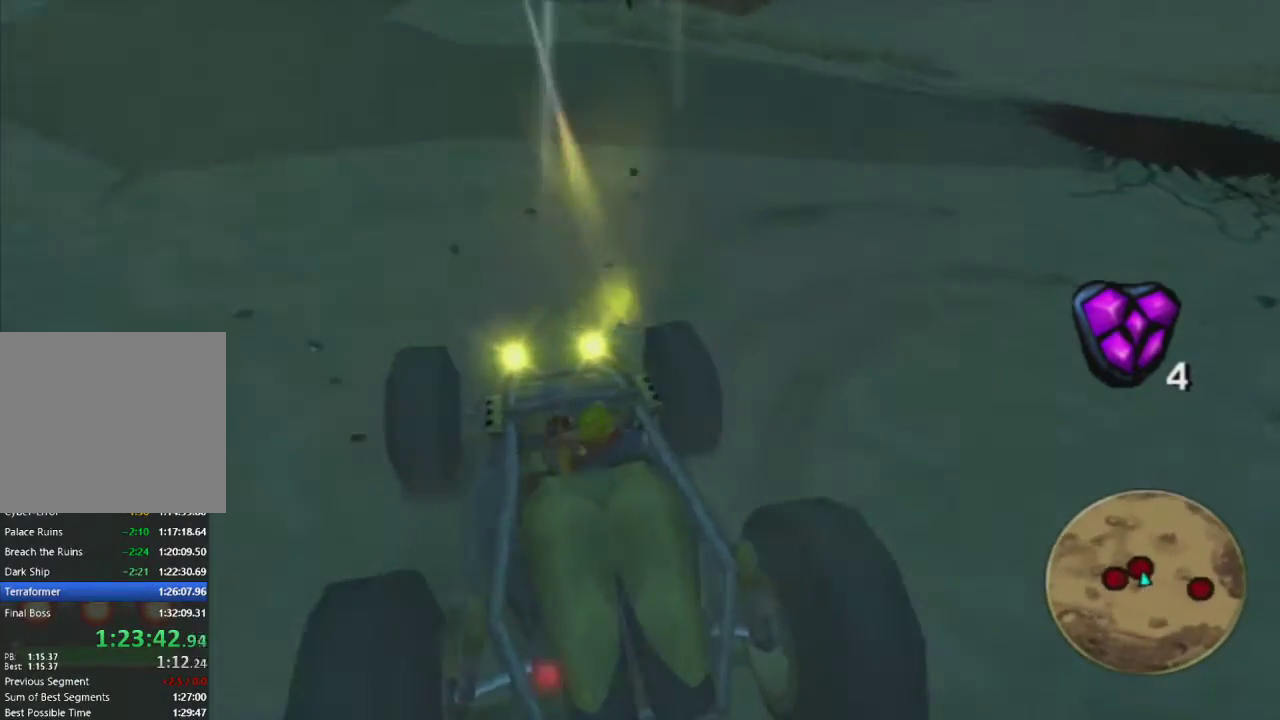
{"buttons": ["CROSS", "R1"], "left_stick": "left", "right_stick": "center", "events": [[50, "left_stick", "center"], [450, "left_stick", "left"]]}
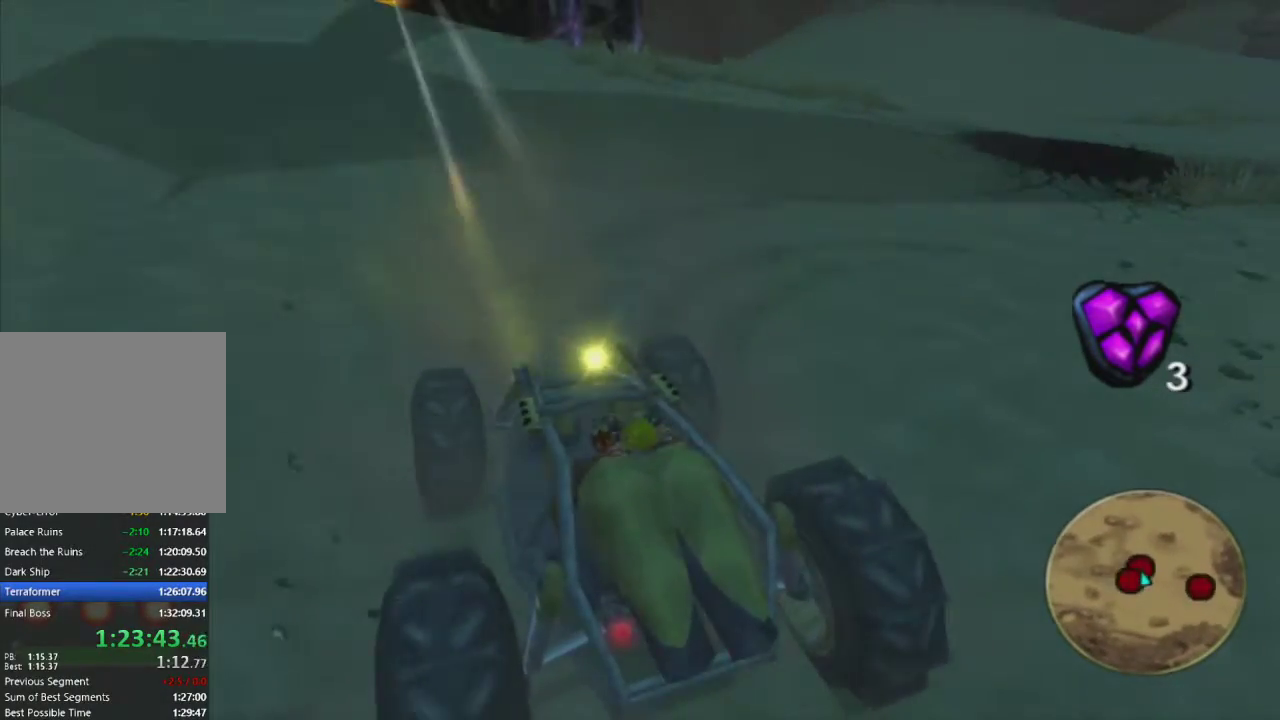
{"buttons": ["CROSS", "R1"], "left_stick": "right", "right_stick": "center", "events": [[100, "left_stick", "center"], [417, "left_stick", "right"]]}
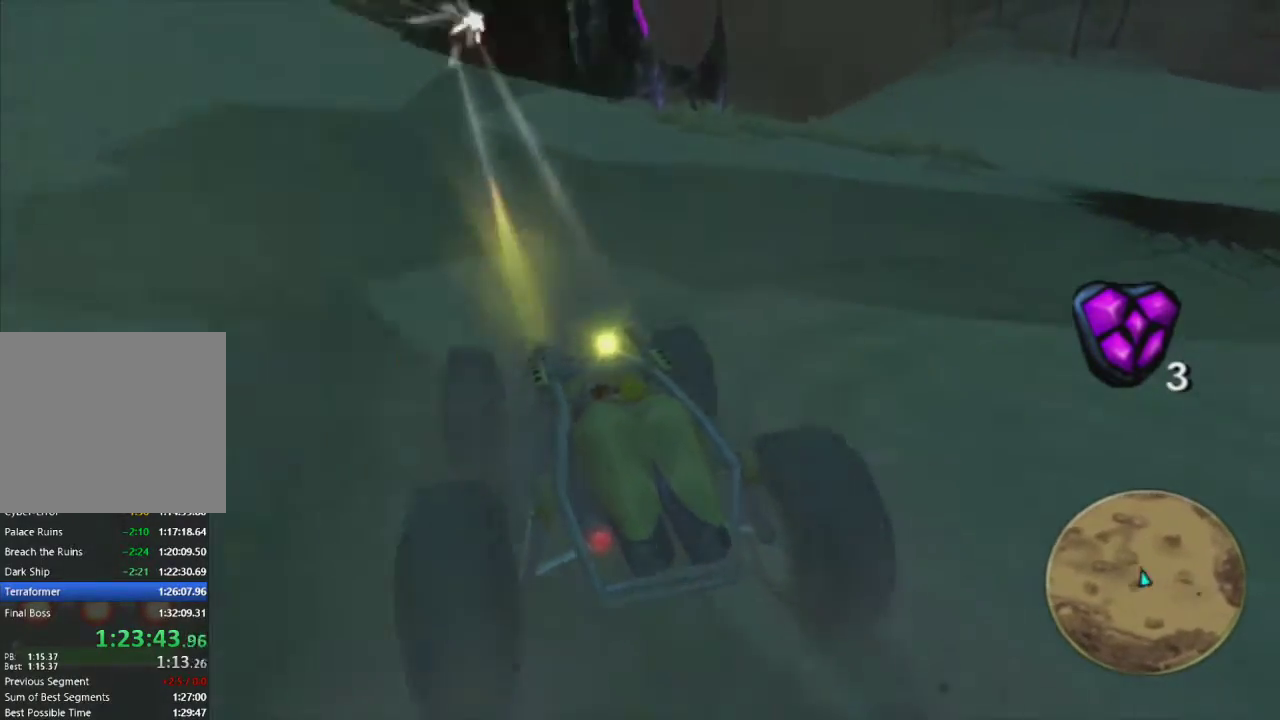
{"buttons": ["CROSS", "R1"], "left_stick": "left", "right_stick": "center", "events": [[233, "left_stick", "center"], [383, "left_stick", "left"]]}
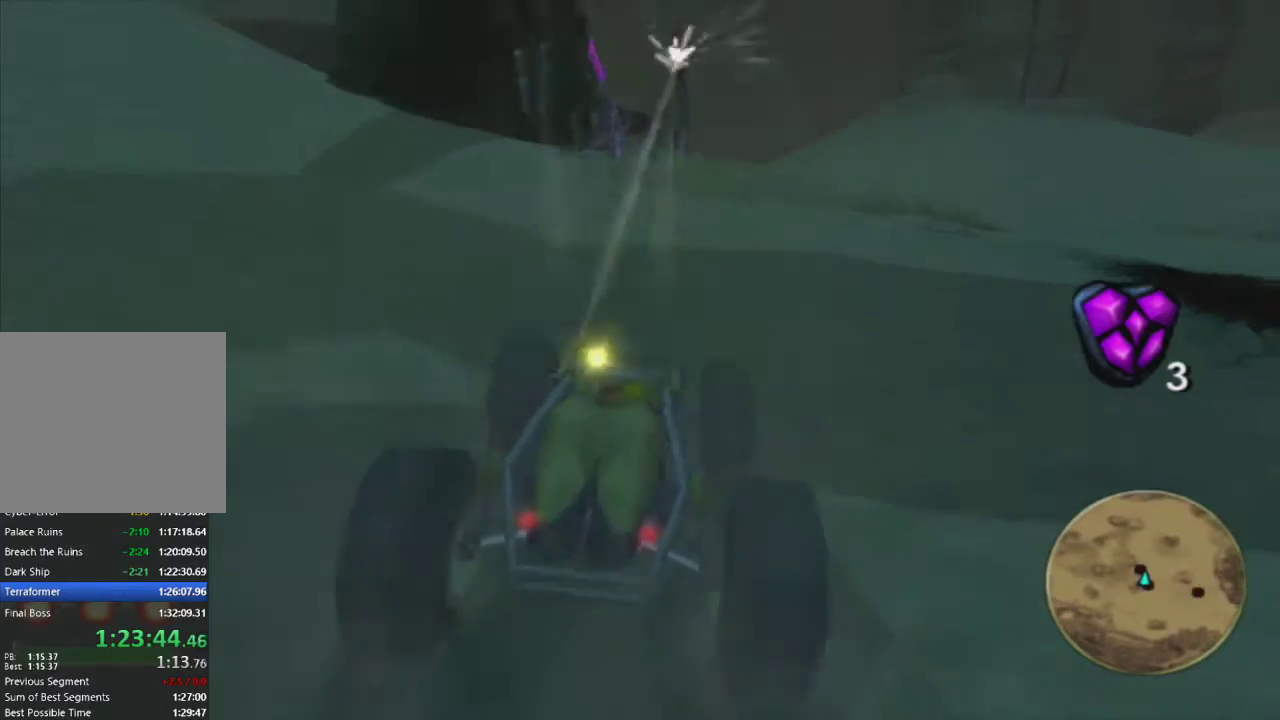
{"buttons": ["CROSS", "R1"], "left_stick": "center", "right_stick": "center", "events": [[67, "left_stick", "center"], [317, "left_stick", "right"], [433, "left_stick", "center"]]}
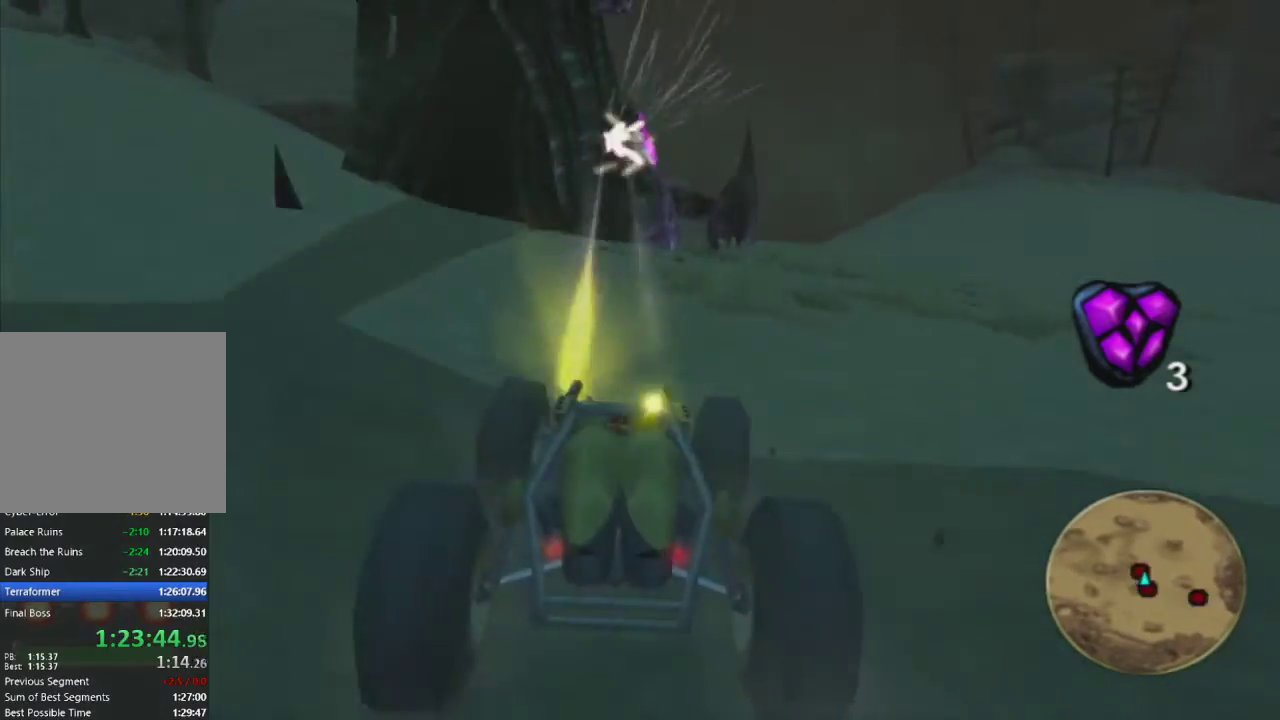
{"buttons": [], "left_stick": "right", "right_stick": "center", "events": [[33, "left_stick", "right"], [150, "left_stick", "center"], [383, "CROSS", "up"], [450, "R1", "up"], [450, "left_stick", "right"]]}
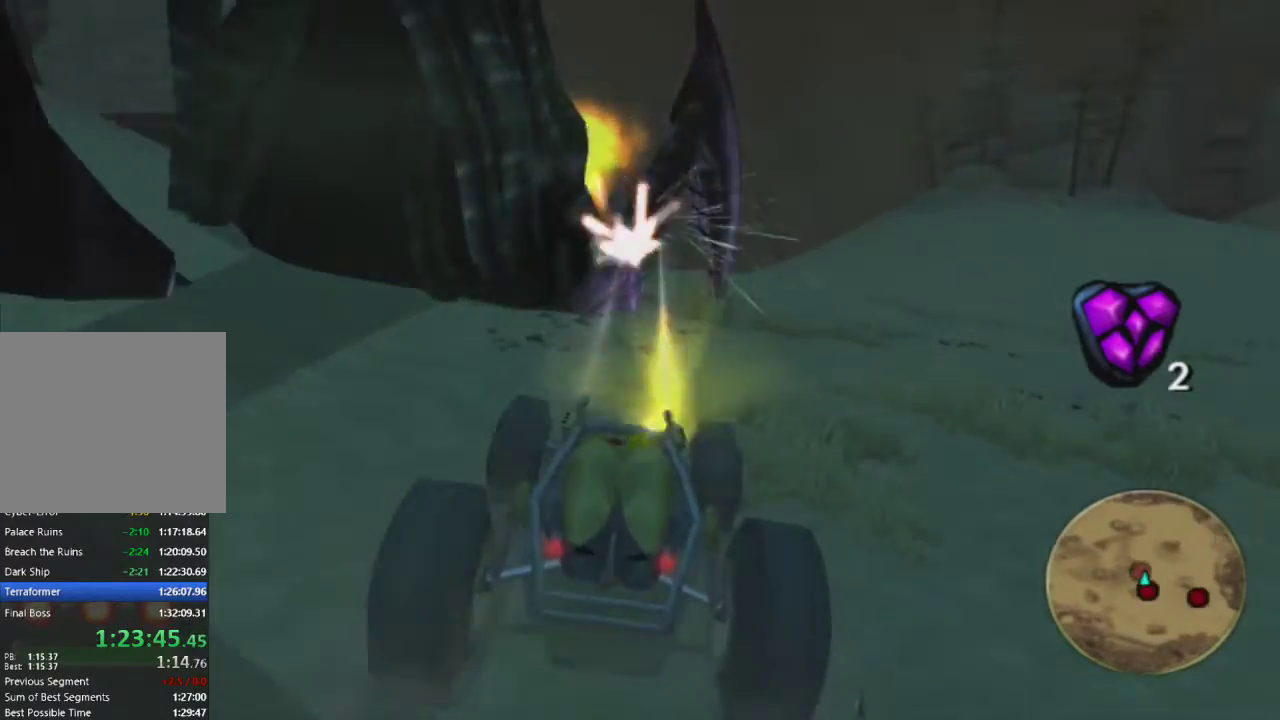
{"buttons": [], "left_stick": "right", "right_stick": "center", "events": []}
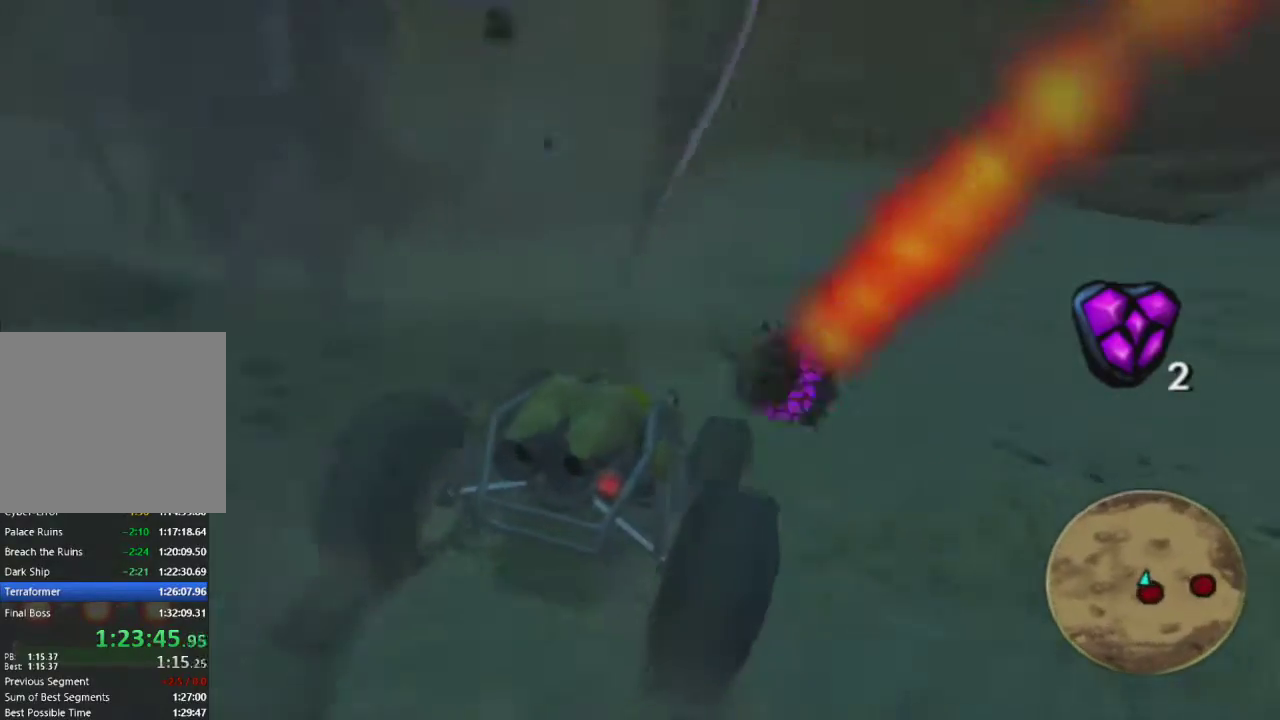
{"buttons": ["CIRCLE"], "left_stick": "right", "right_stick": "center", "events": [[250, "CIRCLE", "down"]]}
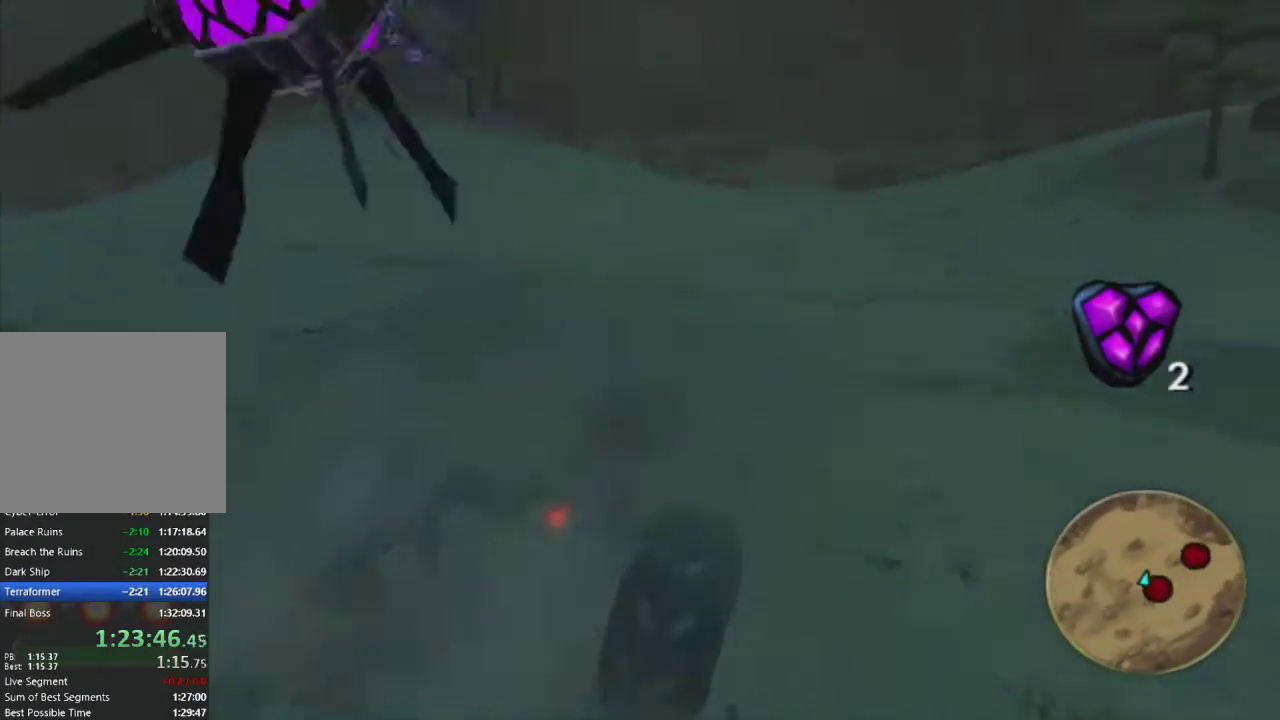
{"buttons": ["CROSS", "R1"], "left_stick": "right", "right_stick": "center", "events": [[367, "CIRCLE", "up"], [433, "CROSS", "down"], [483, "R1", "down"]]}
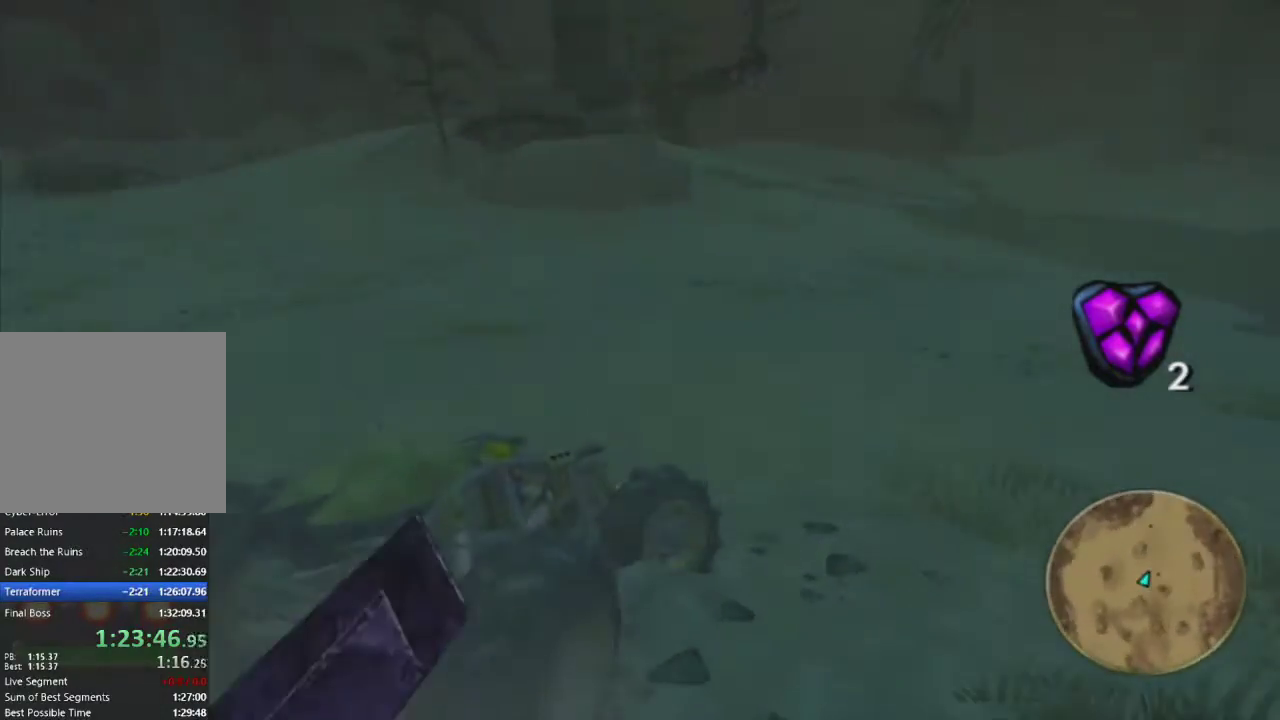
{"buttons": ["CROSS", "R1"], "left_stick": "left", "right_stick": "center", "events": [[117, "CROSS", "up"], [467, "left_stick", "left"], [483, "CROSS", "down"]]}
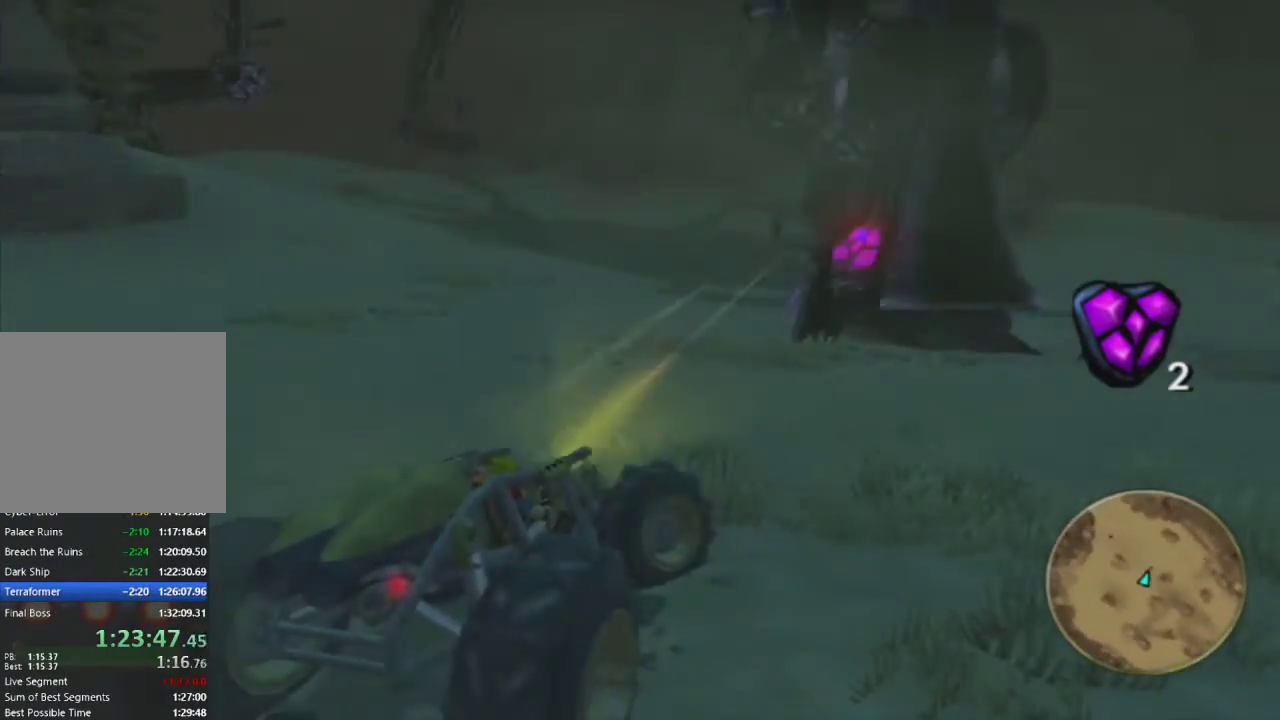
{"buttons": ["CROSS", "R1"], "left_stick": "right", "right_stick": "center", "events": [[300, "left_stick", "center"], [400, "left_stick", "right"]]}
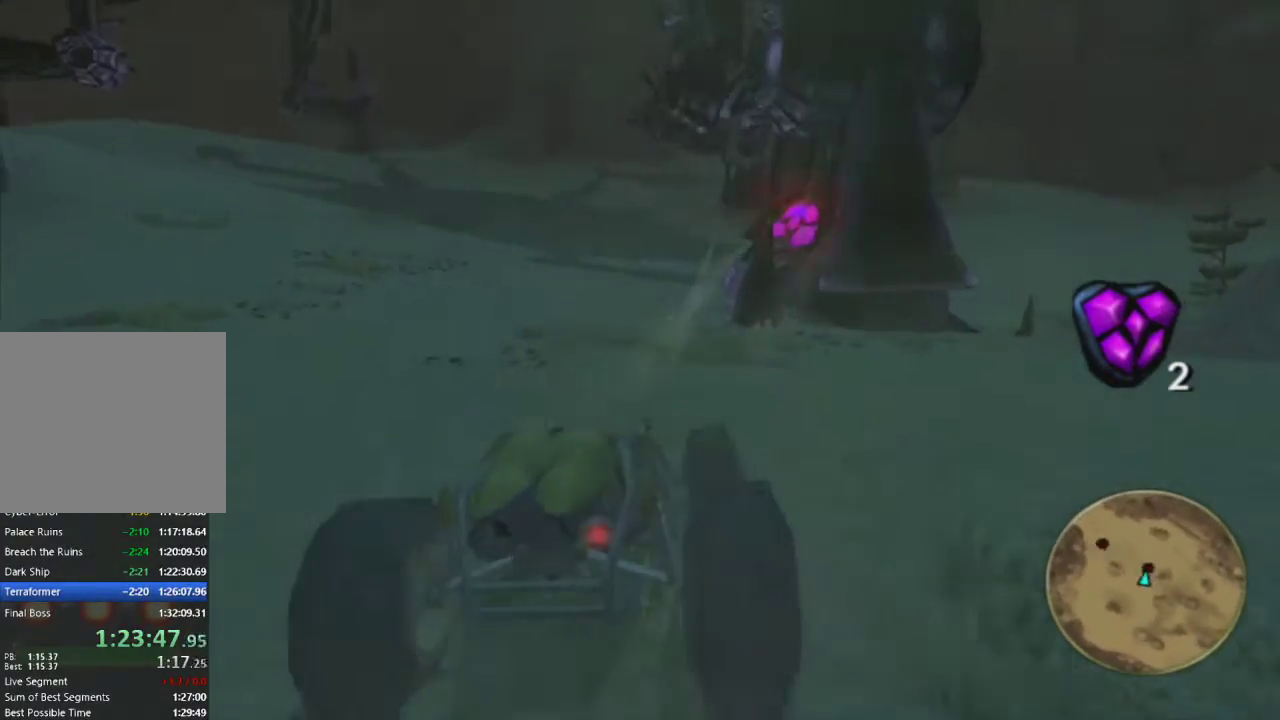
{"buttons": ["R1"], "left_stick": "left", "right_stick": "center", "events": [[183, "left_stick", "center"], [200, "CROSS", "up"], [317, "left_stick", "left"]]}
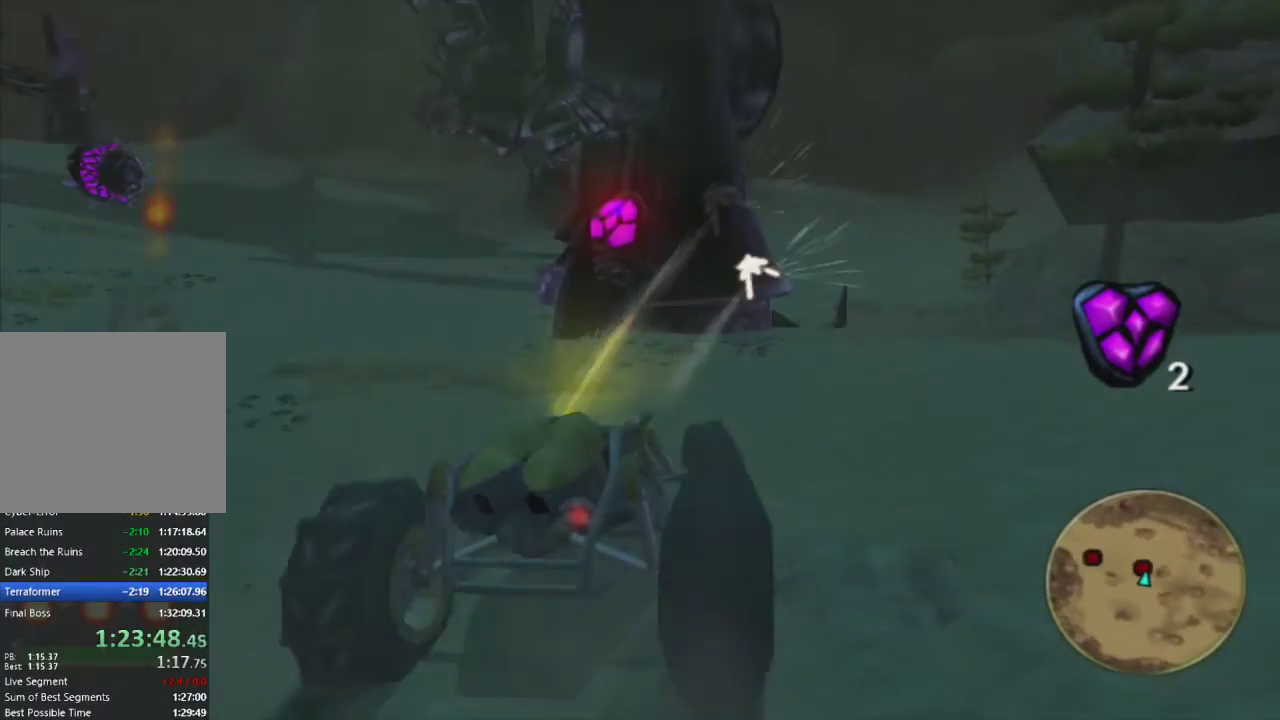
{"buttons": ["R1"], "left_stick": "center", "right_stick": "center", "events": [[133, "left_stick", "center"]]}
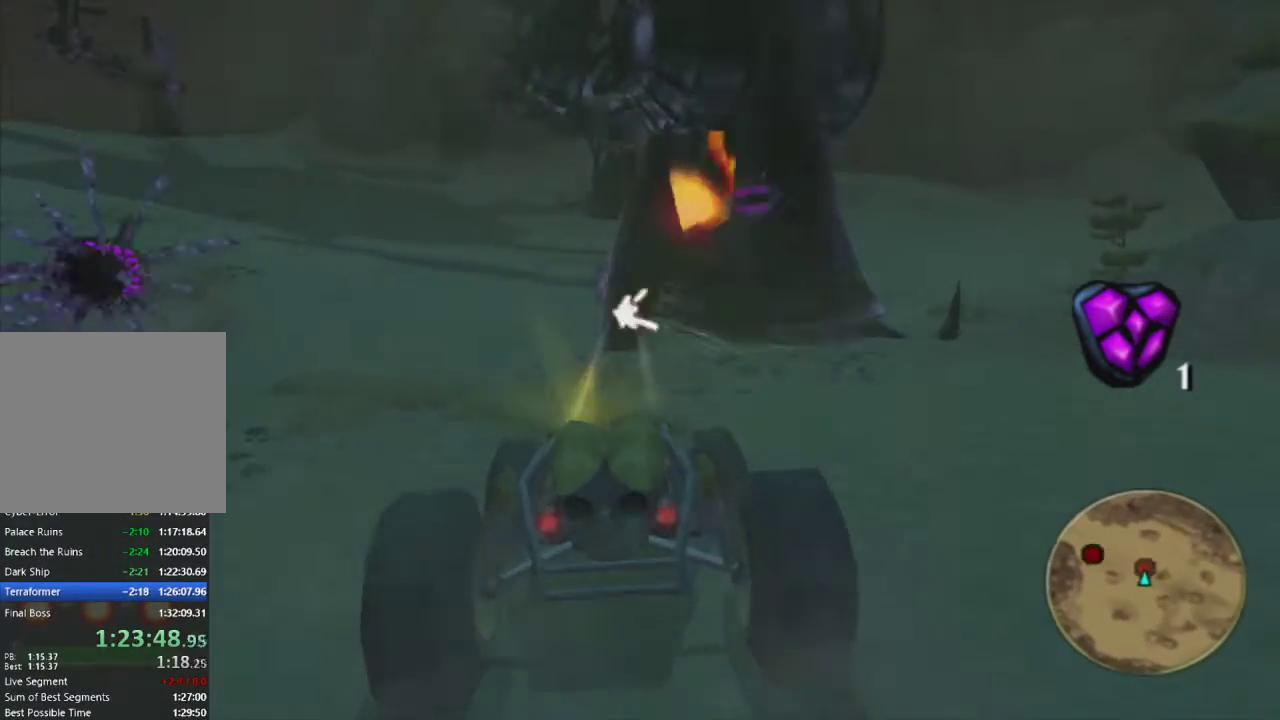
{"buttons": ["CROSS"], "left_stick": "left", "right_stick": "center", "events": [[17, "left_stick", "left"], [33, "R1", "up"], [50, "CROSS", "down"], [250, "left_stick", "center"], [267, "R2", "down"], [433, "R2", "up"], [467, "left_stick", "left"]]}